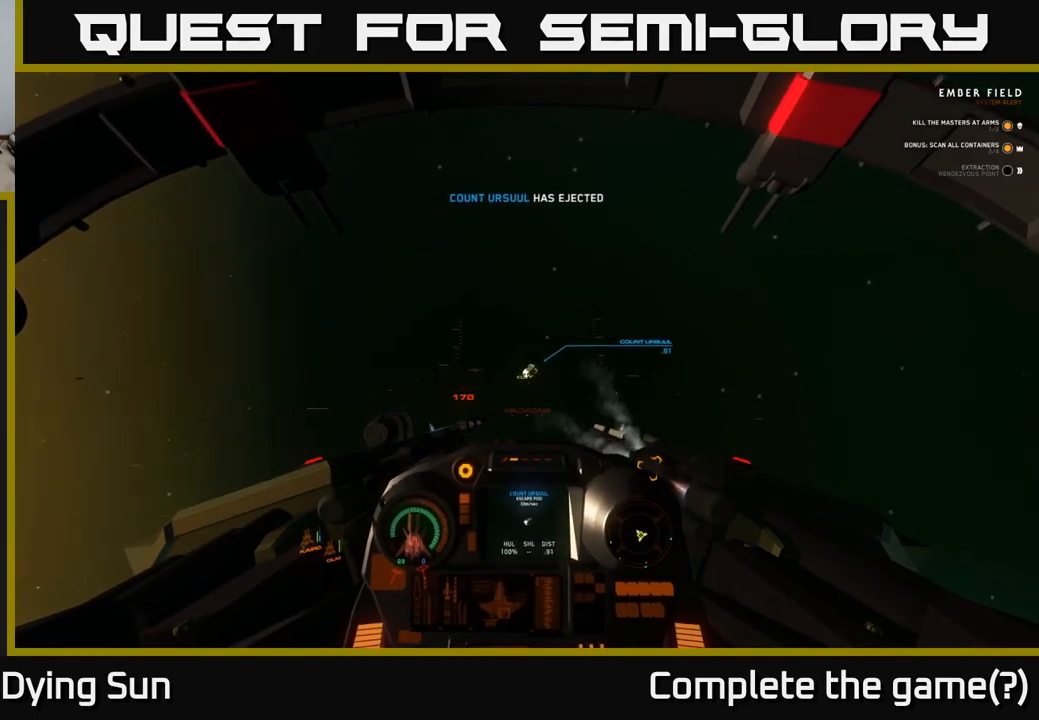
Gameplay with a controller (Xbox layout); each line is a JSON object with the inputs held at the frame after it. "events" lists button and stick changes between this image and that frame as [ms after this image, input, new state], when the widget could be followed in between.
{"buttons": [], "left_stick": "center", "right_stick": "right", "events": [[33, "right_stick", "center"], [83, "L2", "down"], [83, "R2", "down"], [183, "R2", "up"], [267, "right_stick", "right"], [400, "L2", "up"]]}
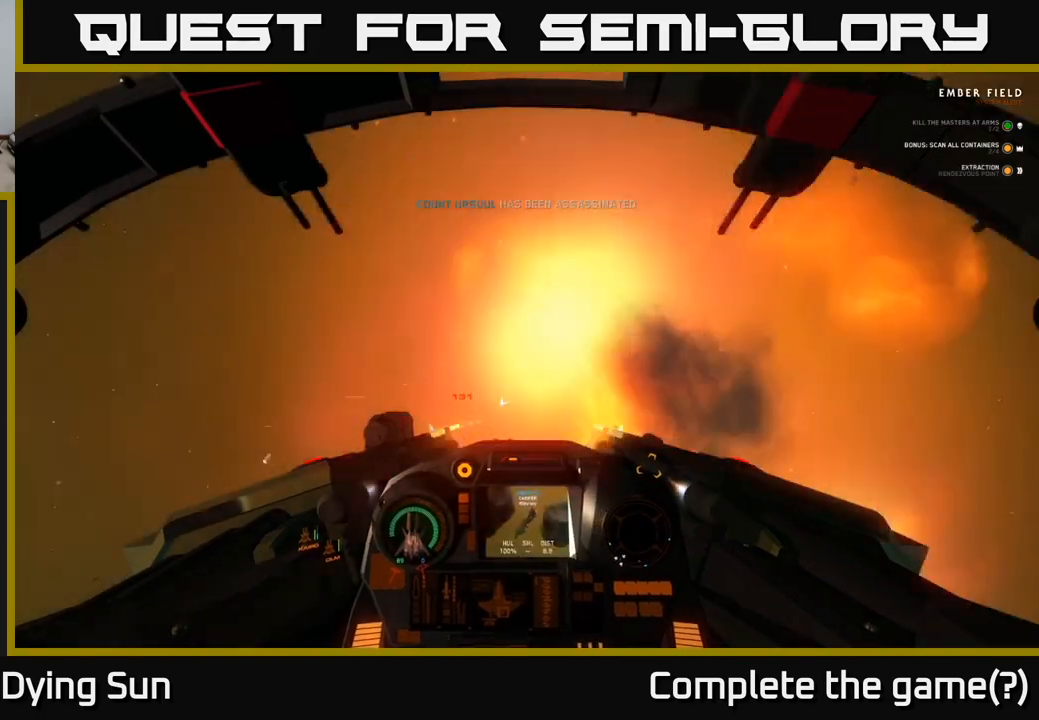
{"buttons": [], "left_stick": "down-left", "right_stick": "right", "events": [[17, "left_stick", "down"], [17, "right_stick", "down-right"], [333, "left_stick", "down-left"], [367, "right_stick", "right"]]}
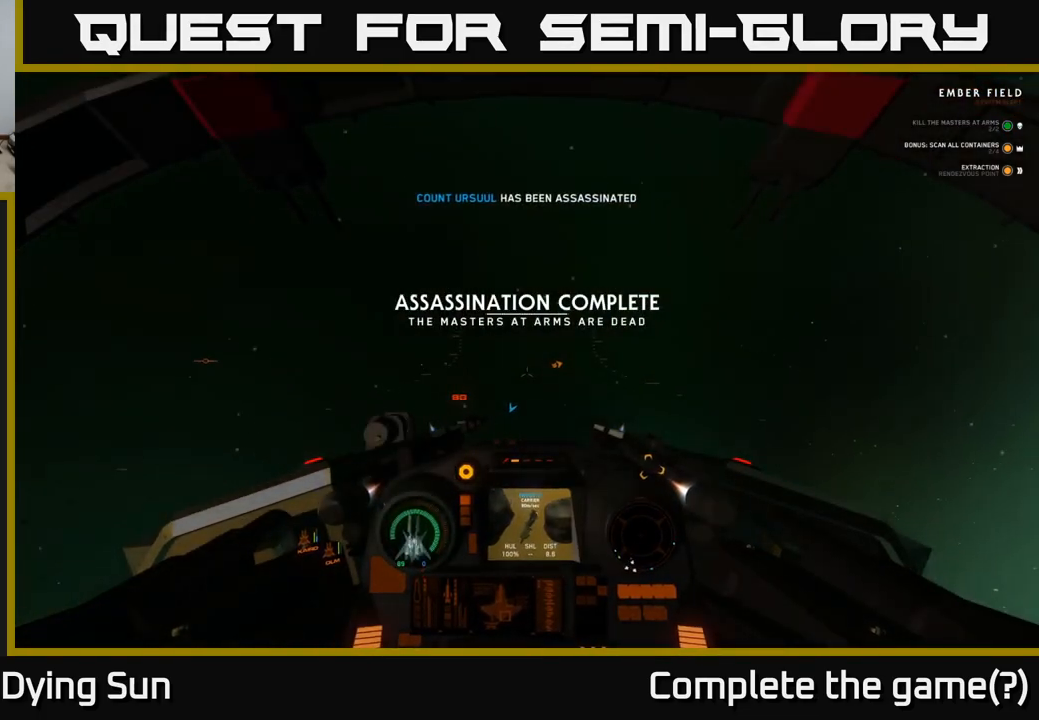
{"buttons": ["L2"], "left_stick": "center", "right_stick": "right", "events": [[50, "L1", "down"], [317, "L1", "up"], [417, "L2", "down"], [433, "left_stick", "center"]]}
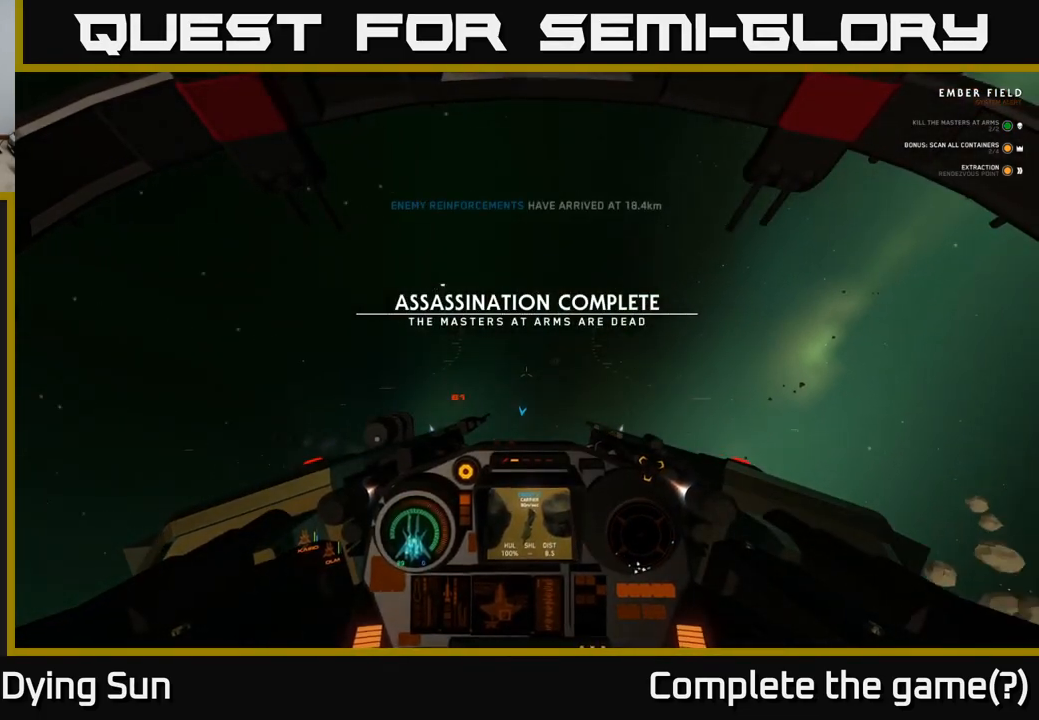
{"buttons": ["L2"], "left_stick": "center", "right_stick": "down-right", "events": [[350, "right_stick", "down-right"]]}
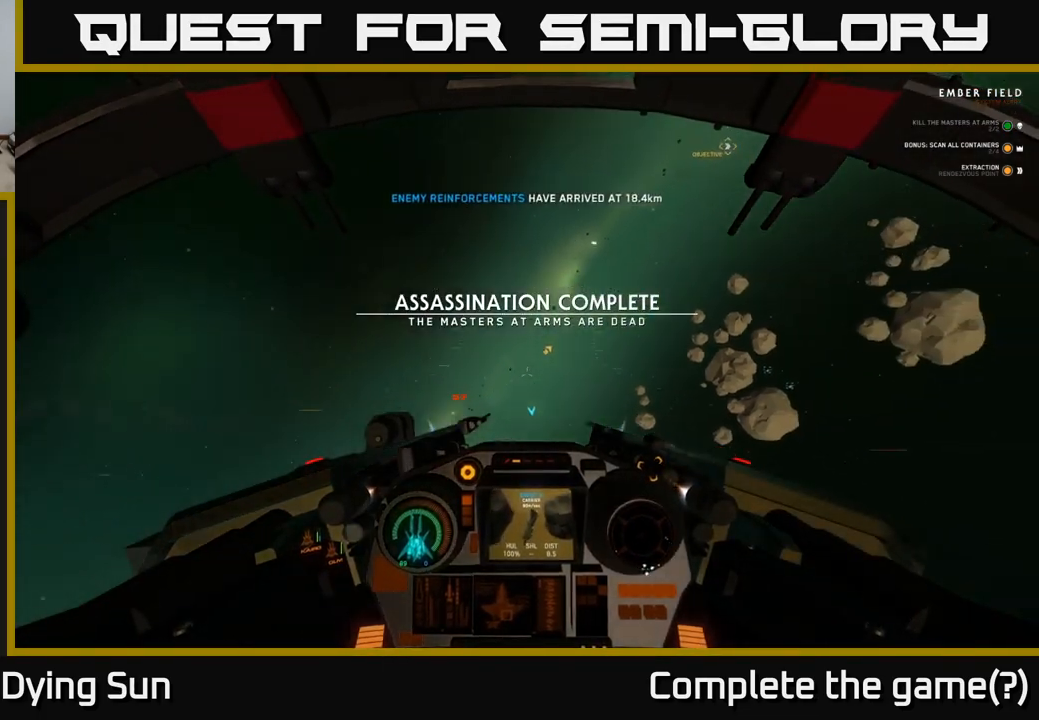
{"buttons": ["L2"], "left_stick": "center", "right_stick": "down-right", "events": [[83, "L2", "up"], [200, "L2", "down"]]}
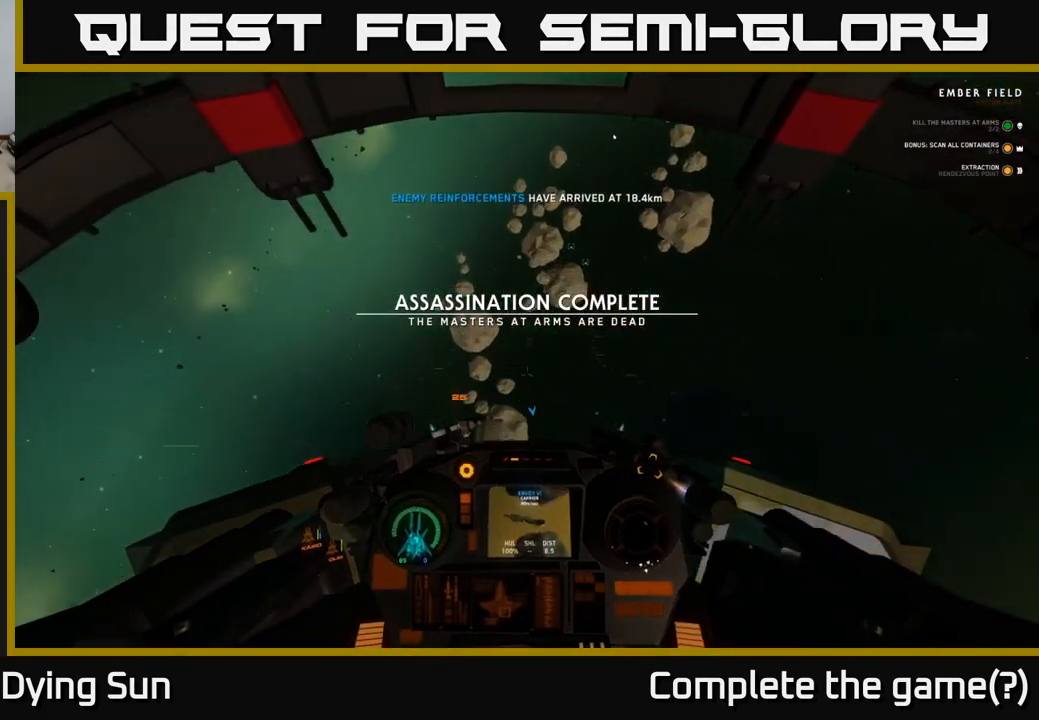
{"buttons": ["L2"], "left_stick": "center", "right_stick": "down", "events": [[350, "right_stick", "down"]]}
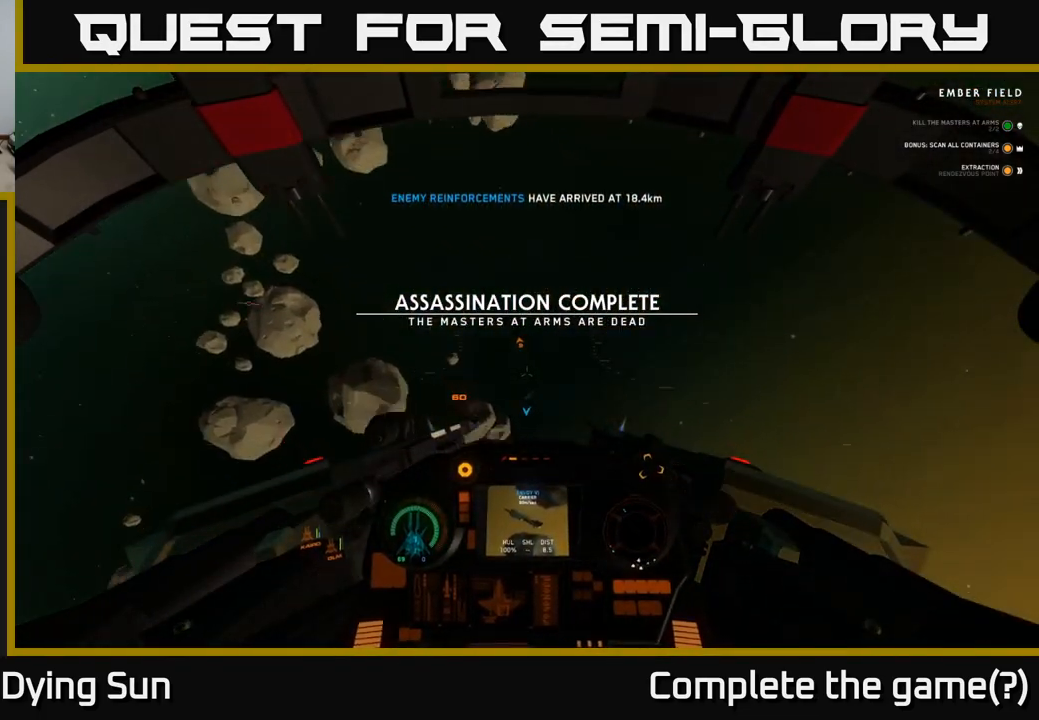
{"buttons": [], "left_stick": "center", "right_stick": "down", "events": [[67, "L2", "up"]]}
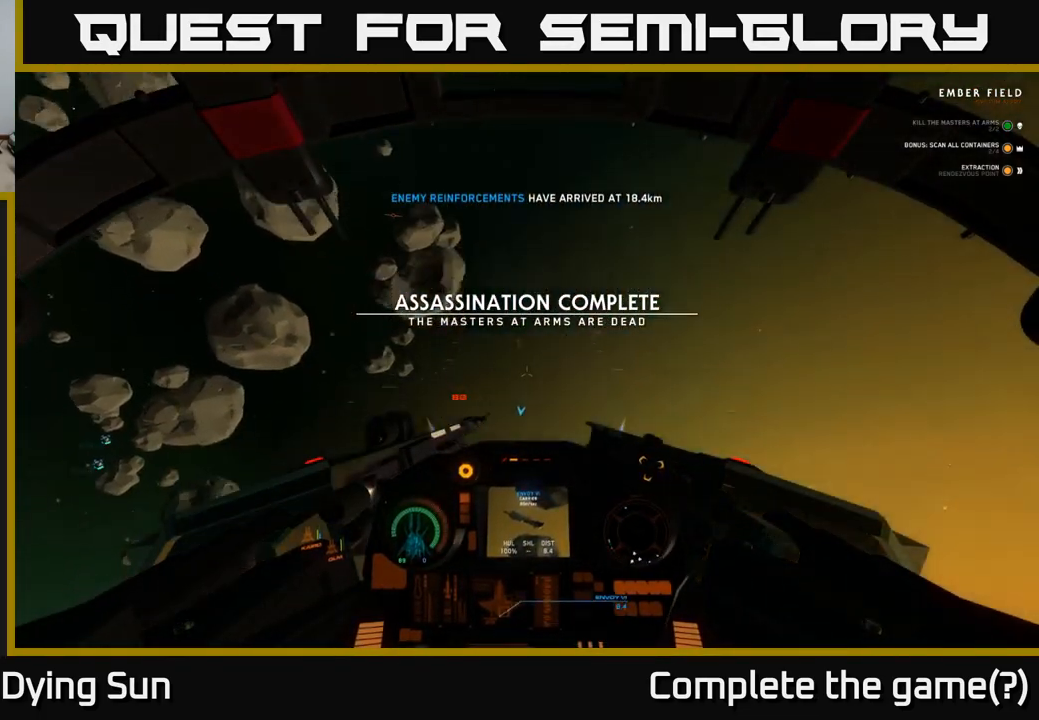
{"buttons": ["L2"], "left_stick": "center", "right_stick": "center", "events": [[183, "right_stick", "down-left"], [400, "L2", "down"], [417, "right_stick", "center"]]}
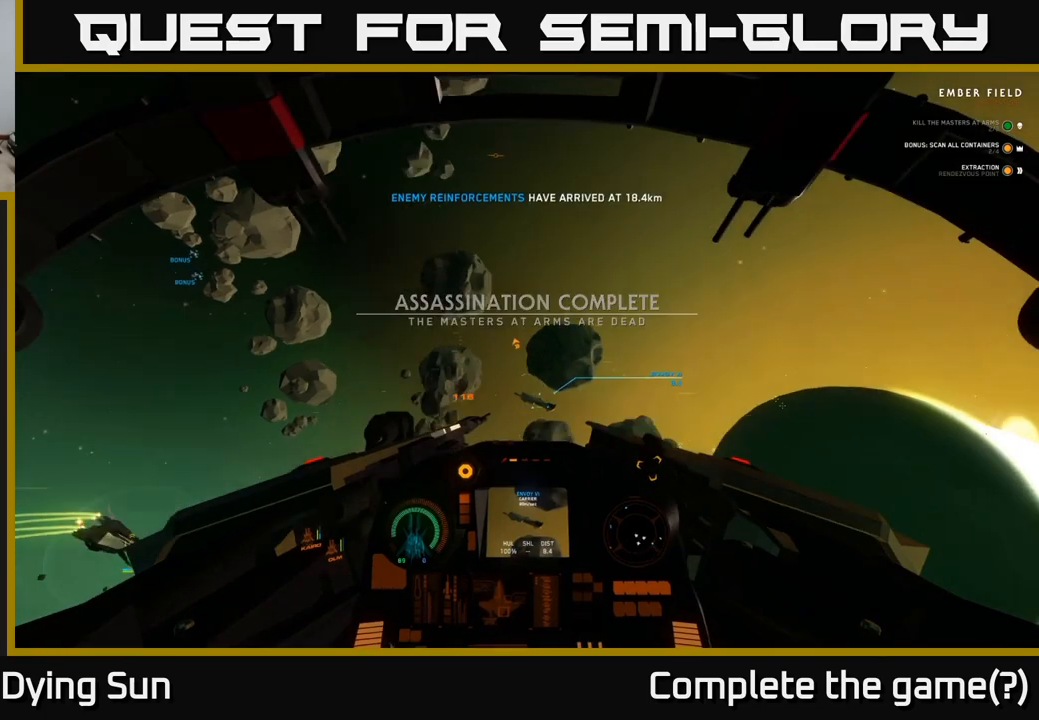
{"buttons": [], "left_stick": "center", "right_stick": "up", "events": [[100, "right_stick", "right"], [217, "R1", "down"], [267, "right_stick", "center"], [283, "R1", "up"], [383, "L2", "up"], [500, "right_stick", "up"]]}
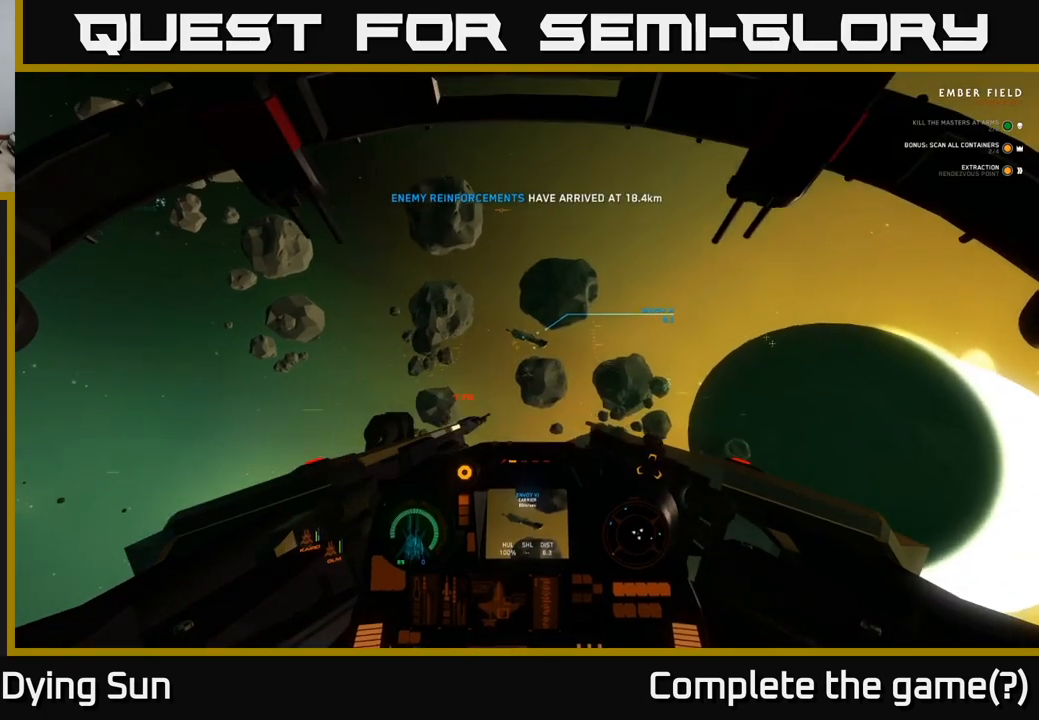
{"buttons": ["L2"], "left_stick": "center", "right_stick": "up-left", "events": [[117, "right_stick", "center"], [317, "L2", "down"], [367, "right_stick", "up-left"]]}
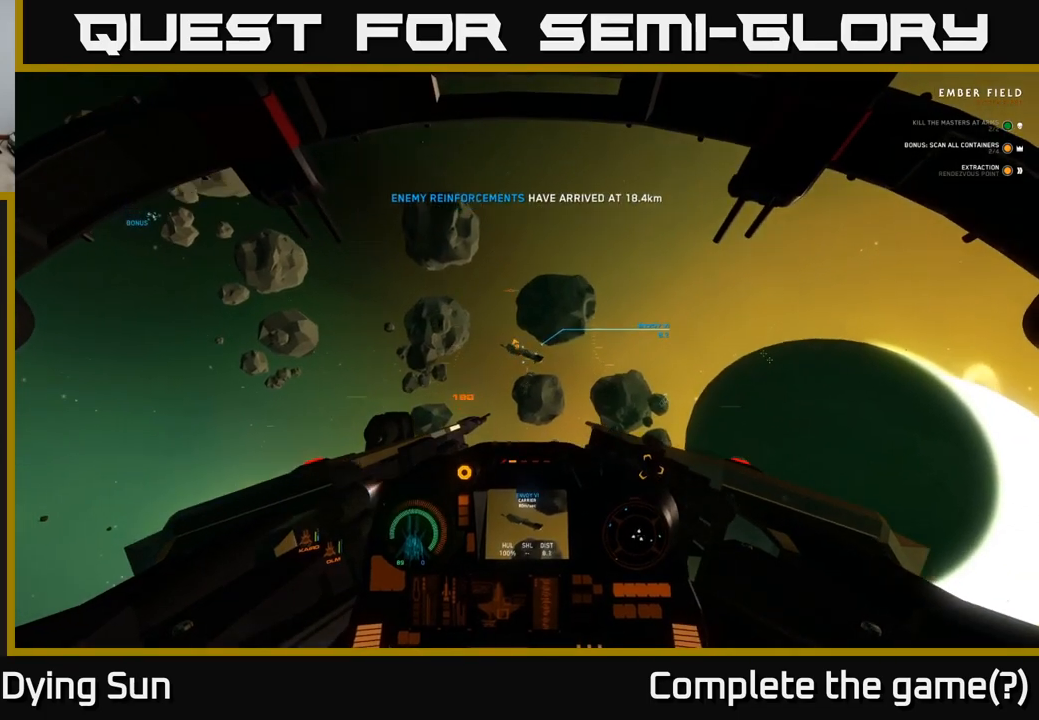
{"buttons": ["L2"], "left_stick": "center", "right_stick": "right", "events": [[117, "right_stick", "center"], [383, "right_stick", "right"]]}
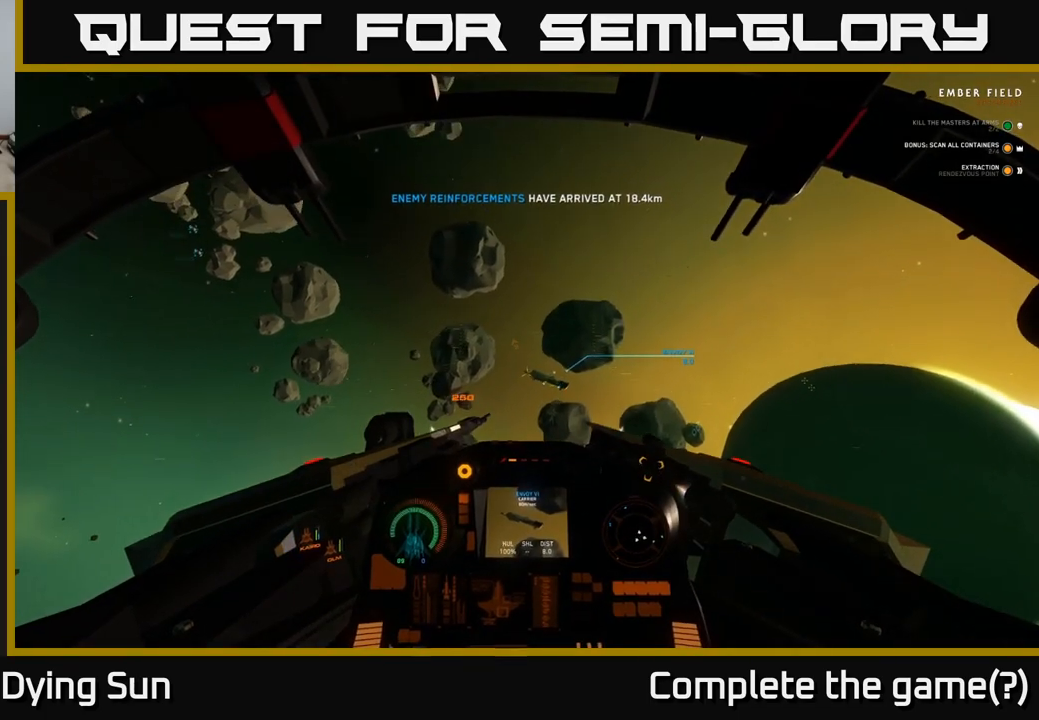
{"buttons": ["L2"], "left_stick": "center", "right_stick": "center", "events": [[50, "right_stick", "center"], [217, "right_stick", "right"], [267, "right_stick", "down-right"], [450, "right_stick", "center"]]}
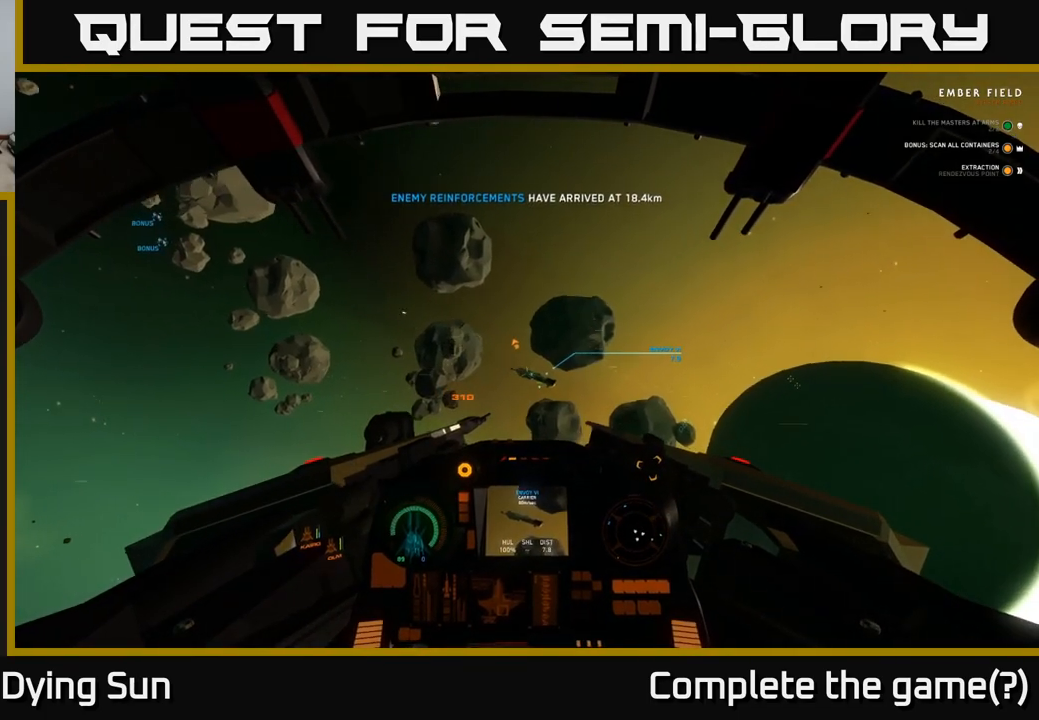
{"buttons": ["L2"], "left_stick": "center", "right_stick": "center", "events": [[200, "right_stick", "right"], [333, "right_stick", "center"]]}
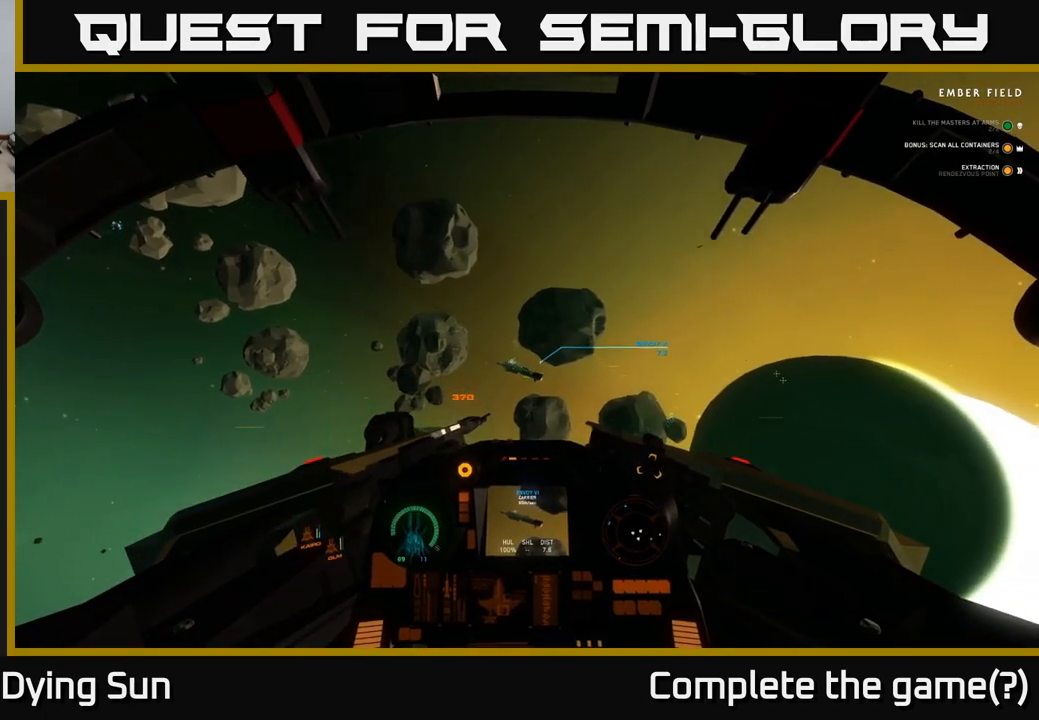
{"buttons": ["L2"], "left_stick": "center", "right_stick": "left", "events": [[83, "R2", "down"], [183, "R2", "up"], [233, "right_stick", "left"]]}
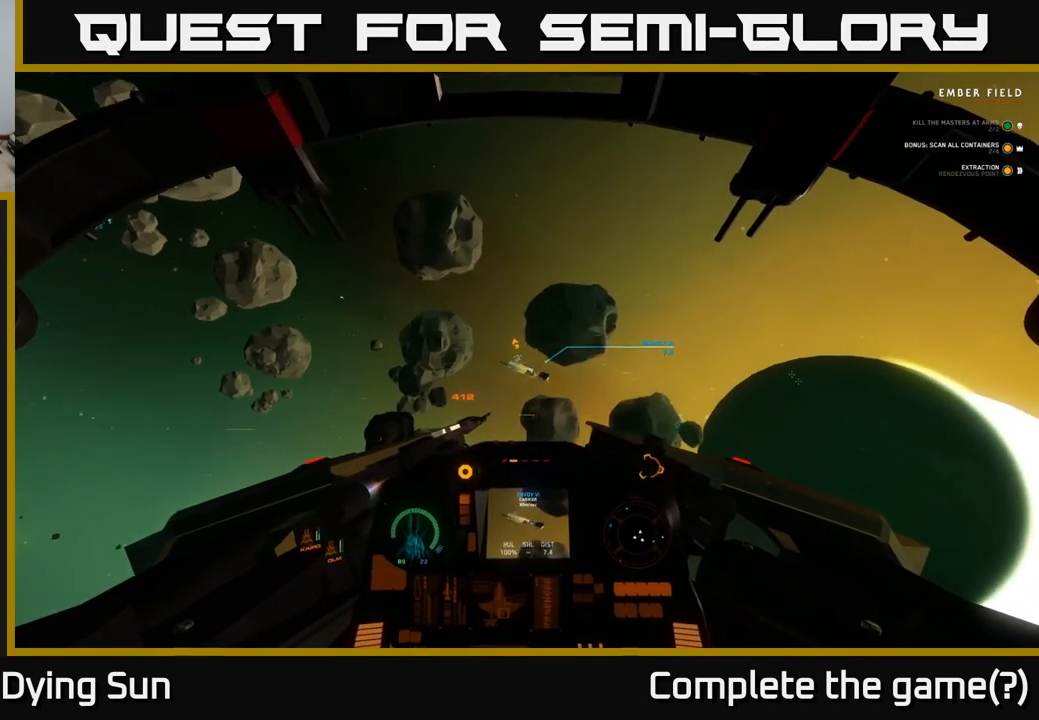
{"buttons": ["L2"], "left_stick": "center", "right_stick": "left", "events": [[117, "L2", "up"], [117, "right_stick", "up-left"], [250, "L2", "down"], [483, "right_stick", "left"]]}
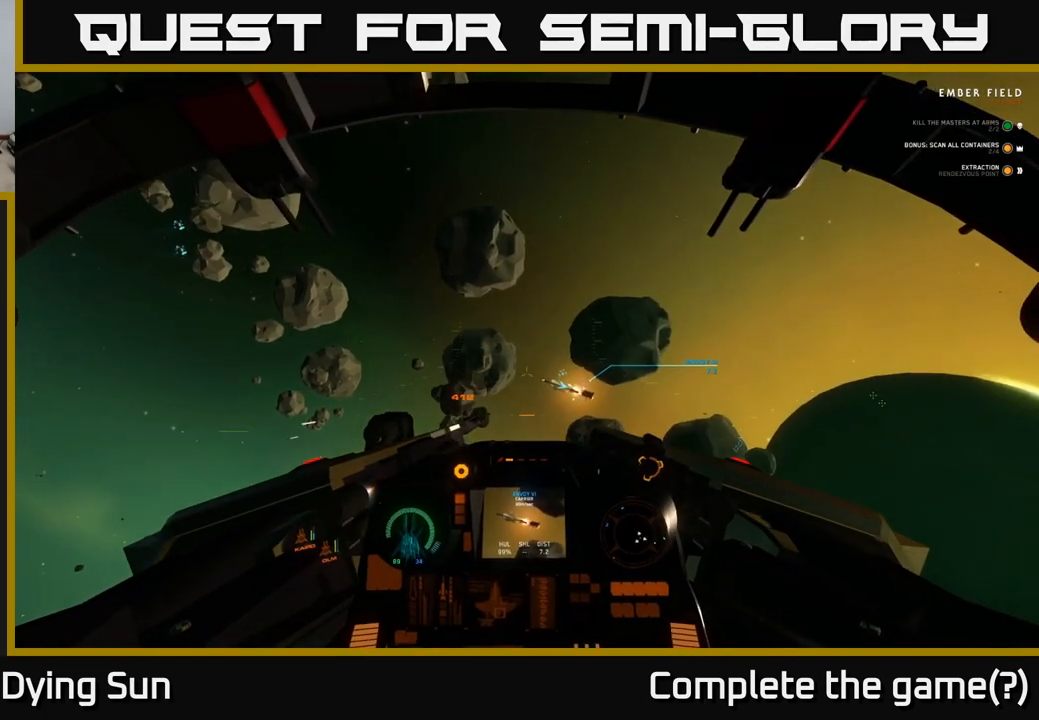
{"buttons": [], "left_stick": "left", "right_stick": "left", "events": [[50, "L2", "up"], [200, "left_stick", "left"]]}
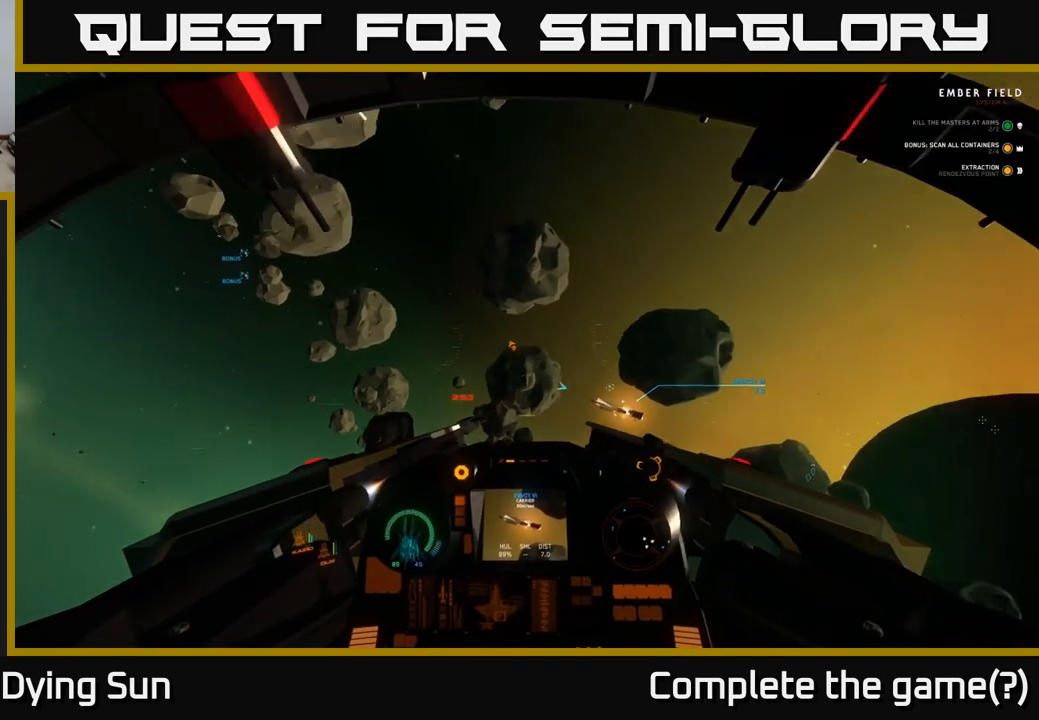
{"buttons": [], "left_stick": "left", "right_stick": "left", "events": []}
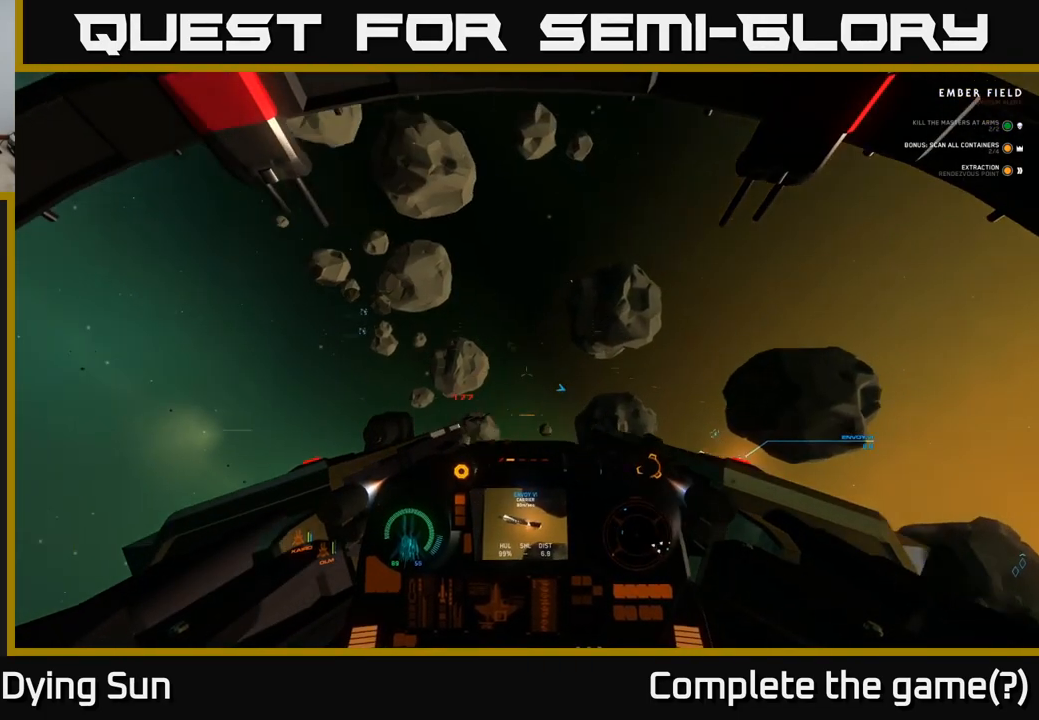
{"buttons": ["L2"], "left_stick": "center", "right_stick": "down-right", "events": [[167, "left_stick", "center"], [217, "L2", "down"], [300, "right_stick", "center"], [450, "right_stick", "down-right"]]}
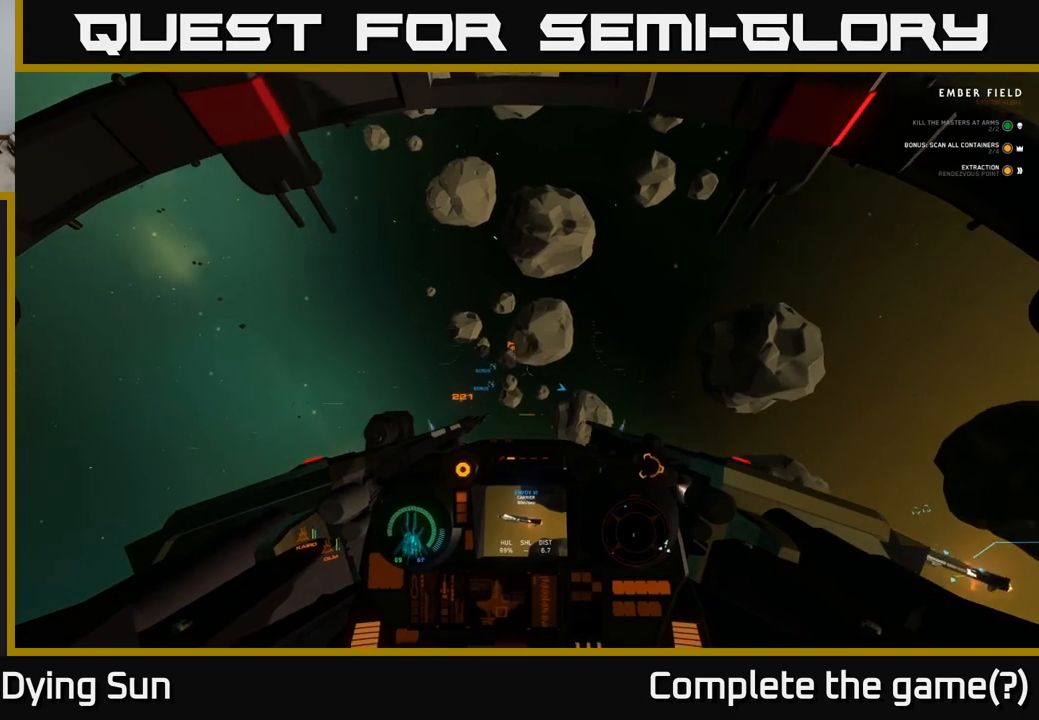
{"buttons": ["L2"], "left_stick": "center", "right_stick": "down-right", "events": [[50, "right_stick", "center"], [250, "right_stick", "left"], [367, "right_stick", "center"], [483, "right_stick", "down-right"]]}
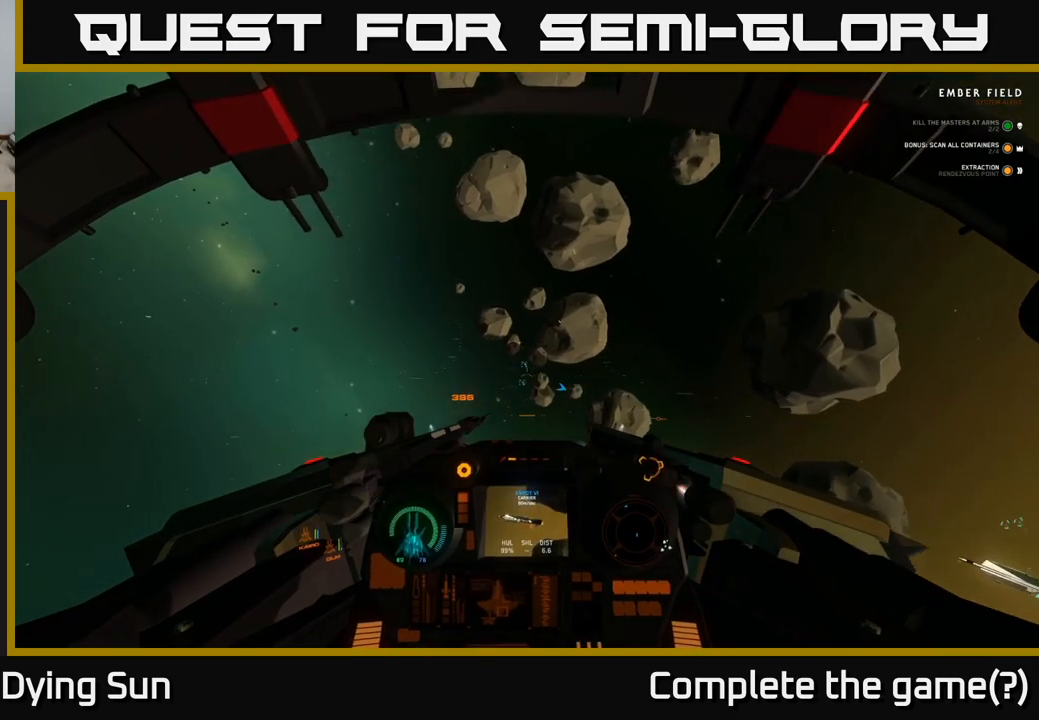
{"buttons": ["L2"], "left_stick": "center", "right_stick": "center", "events": [[100, "right_stick", "center"], [350, "right_stick", "left"], [483, "right_stick", "center"]]}
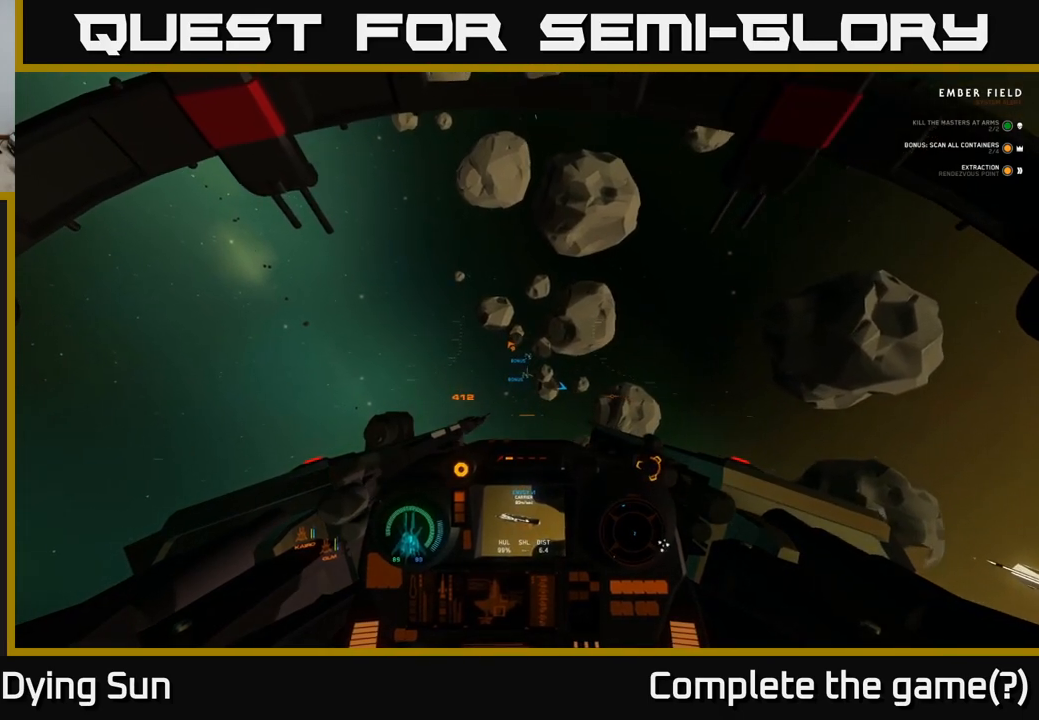
{"buttons": ["L2"], "left_stick": "center", "right_stick": "left", "events": [[400, "right_stick", "left"]]}
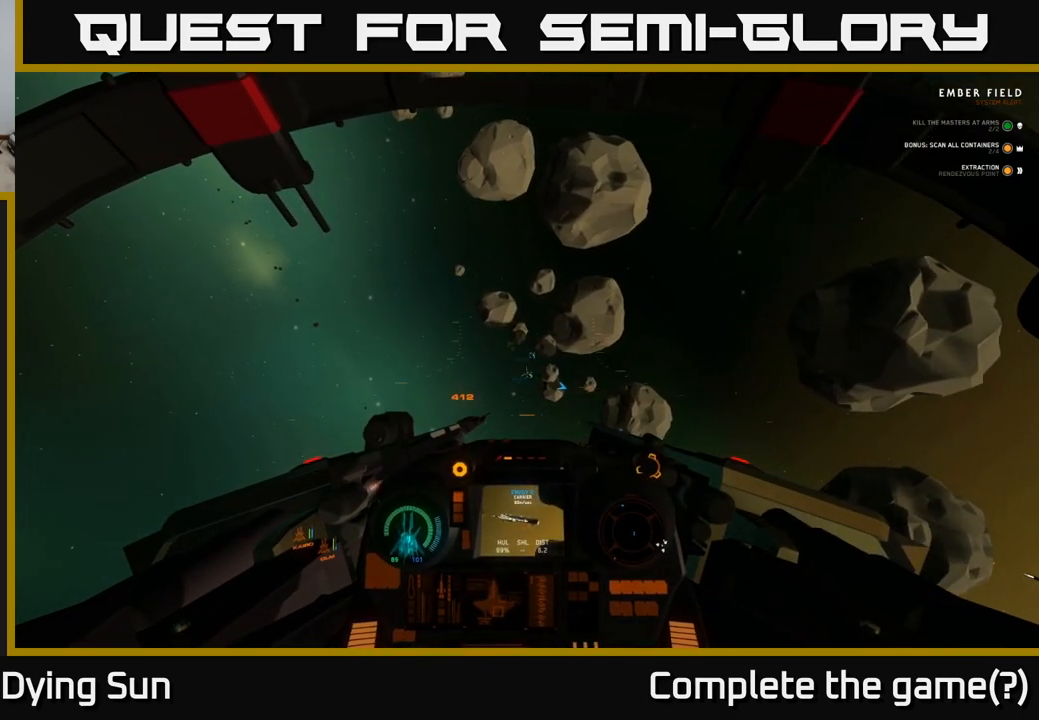
{"buttons": ["L2"], "left_stick": "center", "right_stick": "left", "events": [[50, "right_stick", "center"], [467, "right_stick", "left"]]}
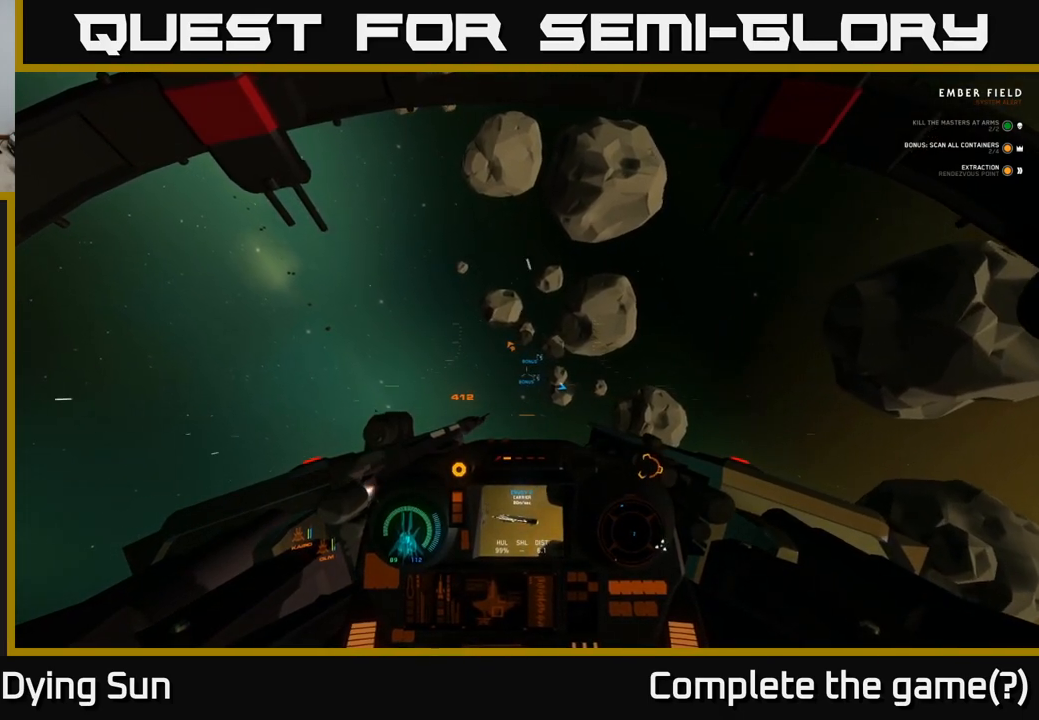
{"buttons": ["L2"], "left_stick": "center", "right_stick": "center", "events": [[83, "right_stick", "center"]]}
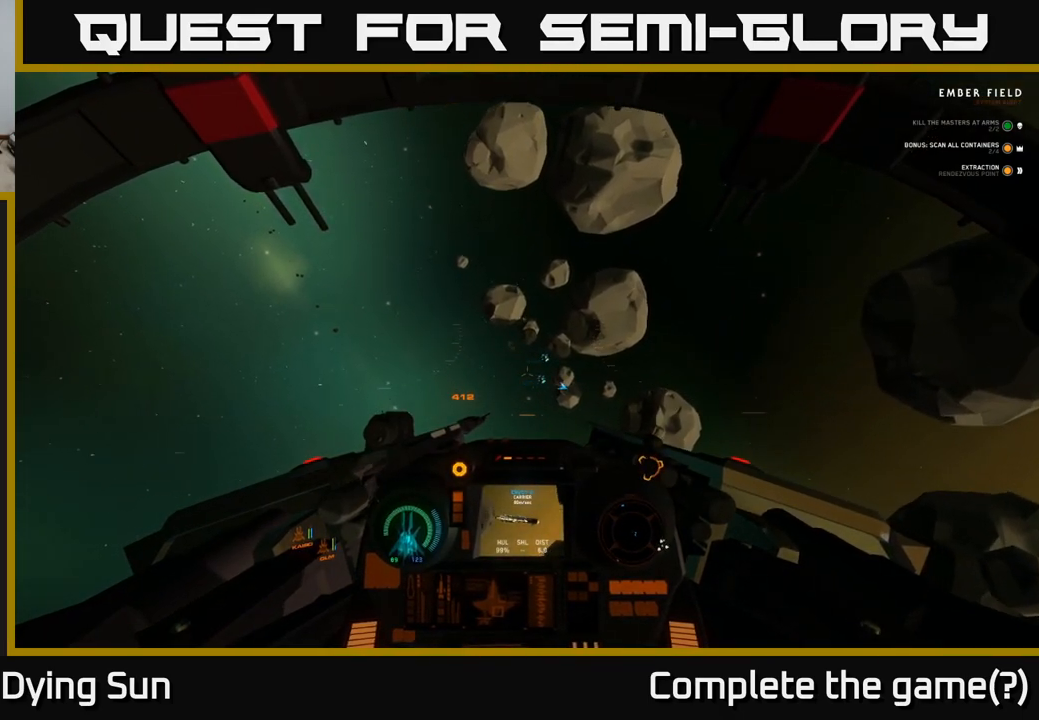
{"buttons": ["L2"], "left_stick": "center", "right_stick": "center", "events": []}
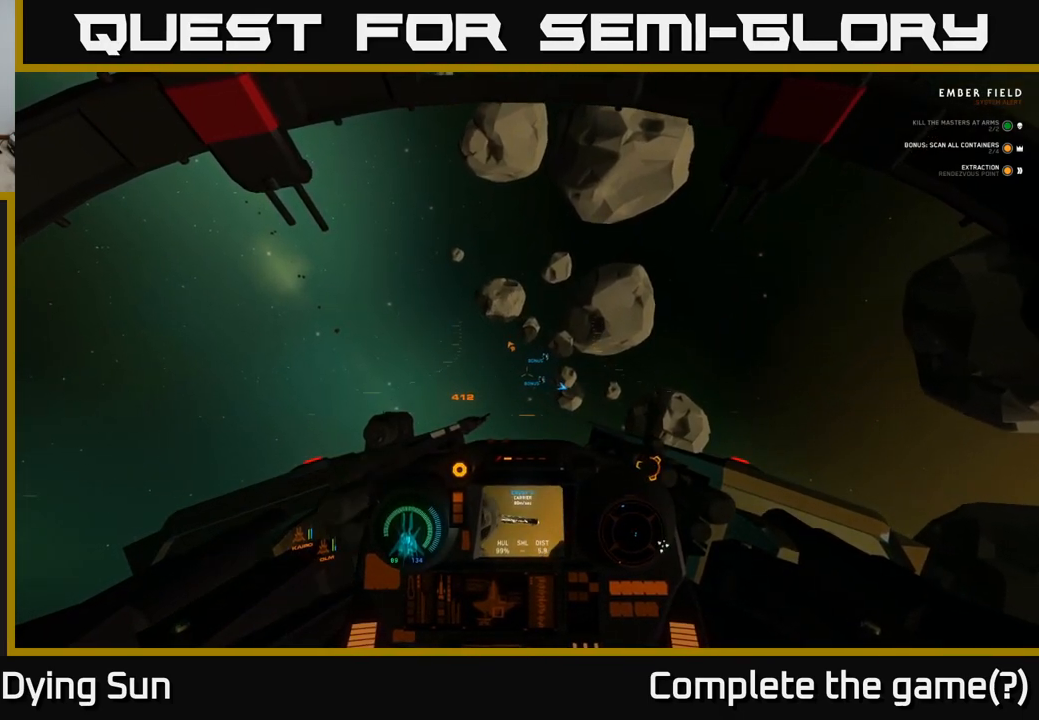
{"buttons": ["L2"], "left_stick": "center", "right_stick": "center", "events": []}
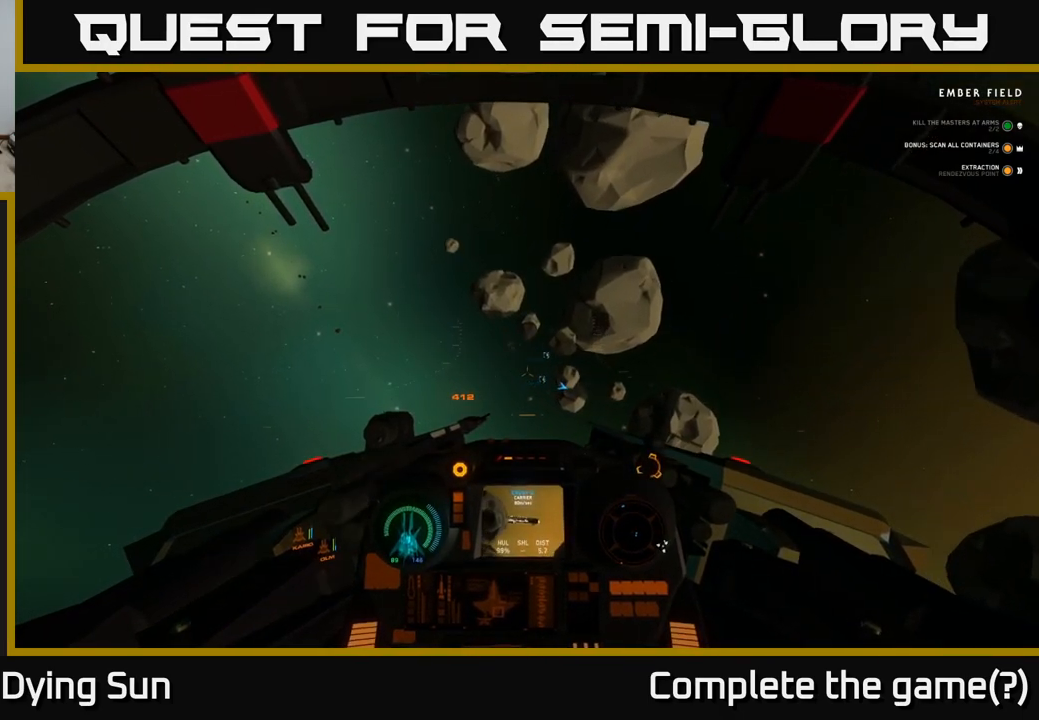
{"buttons": ["L2"], "left_stick": "center", "right_stick": "center", "events": [[117, "right_stick", "up-right"], [233, "right_stick", "center"]]}
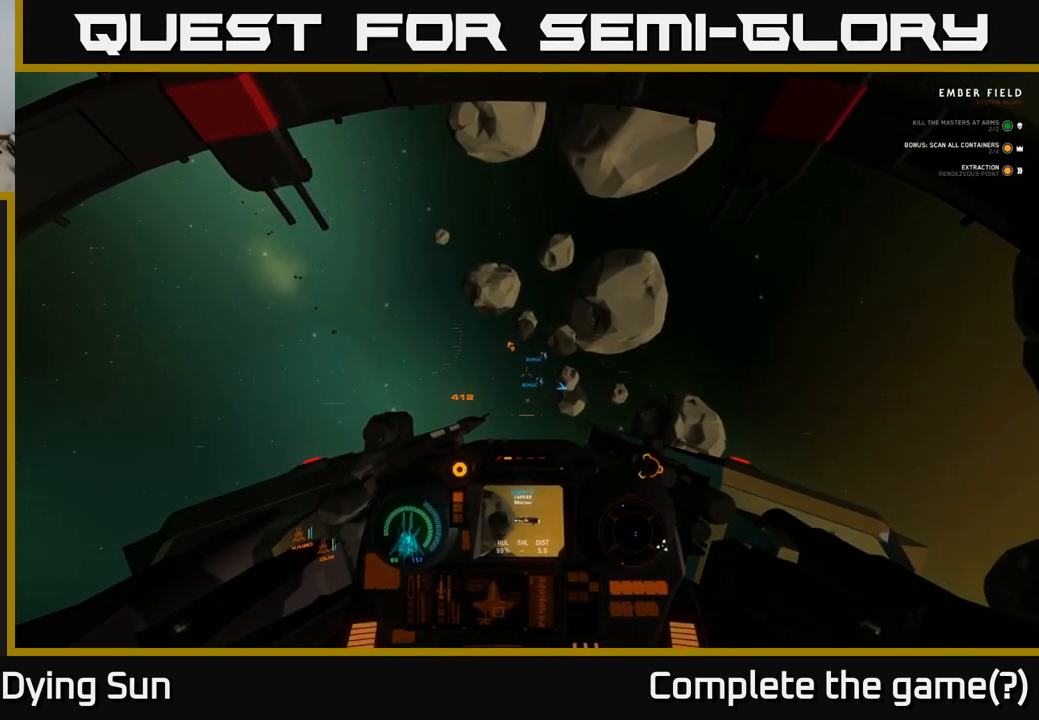
{"buttons": ["L2"], "left_stick": "center", "right_stick": "center", "events": []}